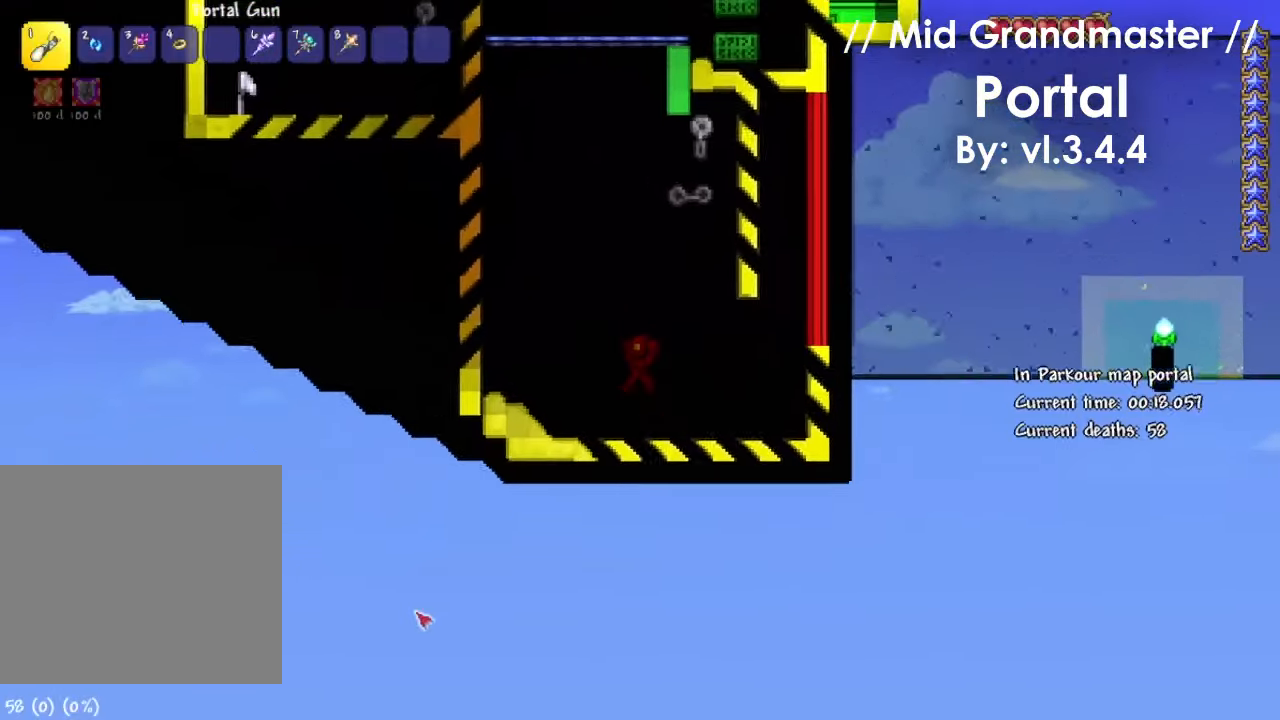
Gameplay with keyboard; each line is a JSON object with the keys held at the frame after it. "events" lists presses ("down") and releases ("up") of "1", "2", "3", "4", "5", "a", "alt", "c", "caps_lock", "ctrl", "d", "e", "f", "g", "q", "r", "s", "shift", "space", "t", "tab", "v", "w", "x" and "z" between this image and that frame as [ms after this image, input, new state], when the widget could be followed in between. No other keys are recorded. Mouse input is not recorded.
{"keys": ["a"], "events": []}
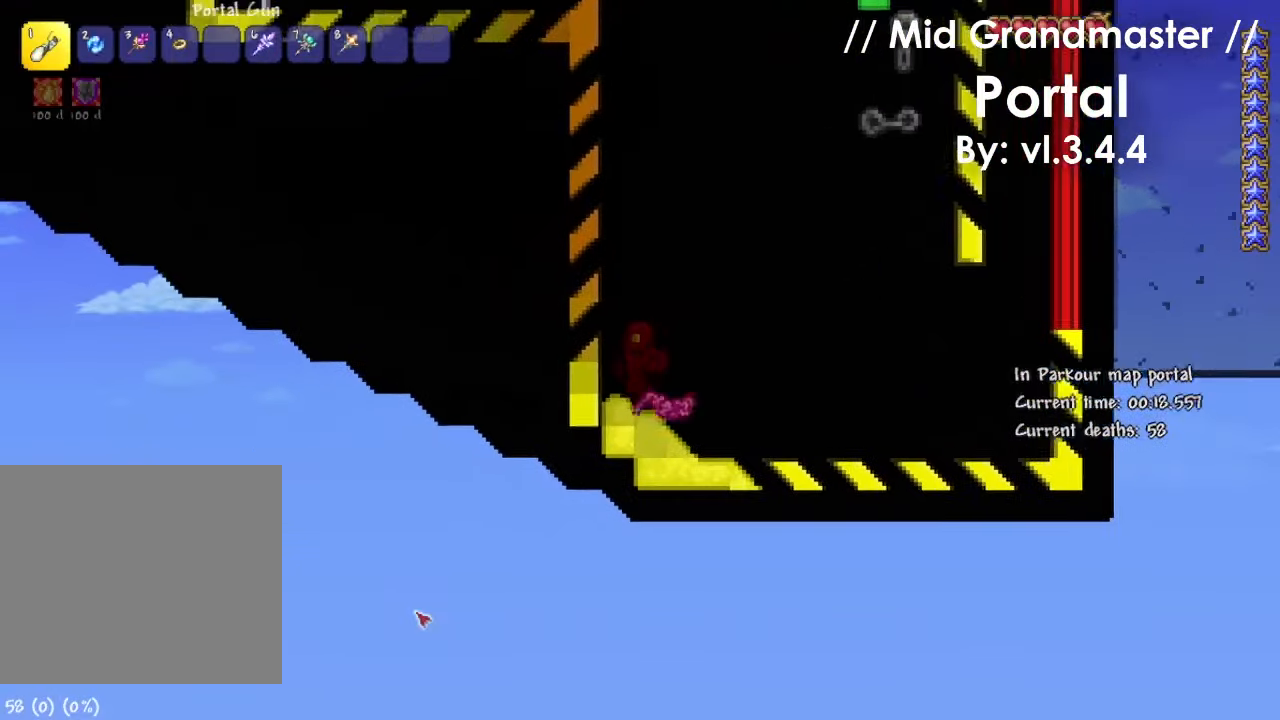
{"keys": [], "events": [[300, "a", "up"]]}
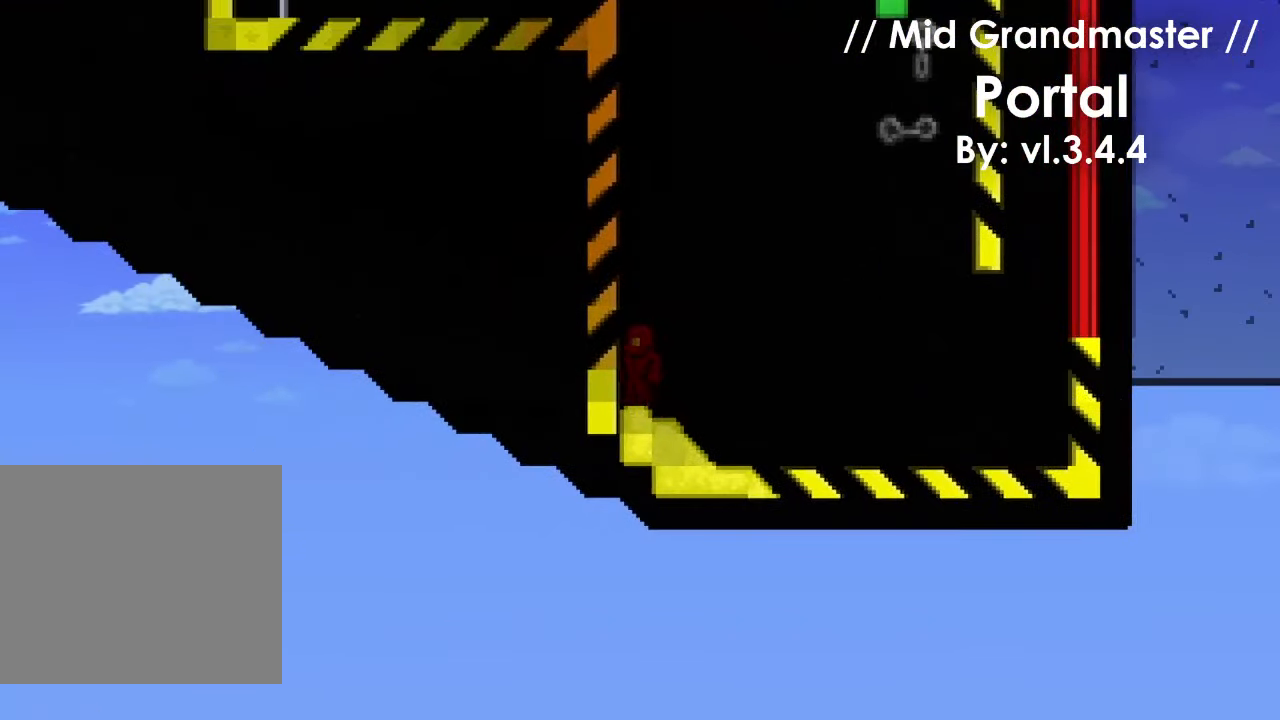
{"keys": ["d"], "events": [[266, "d", "down"]]}
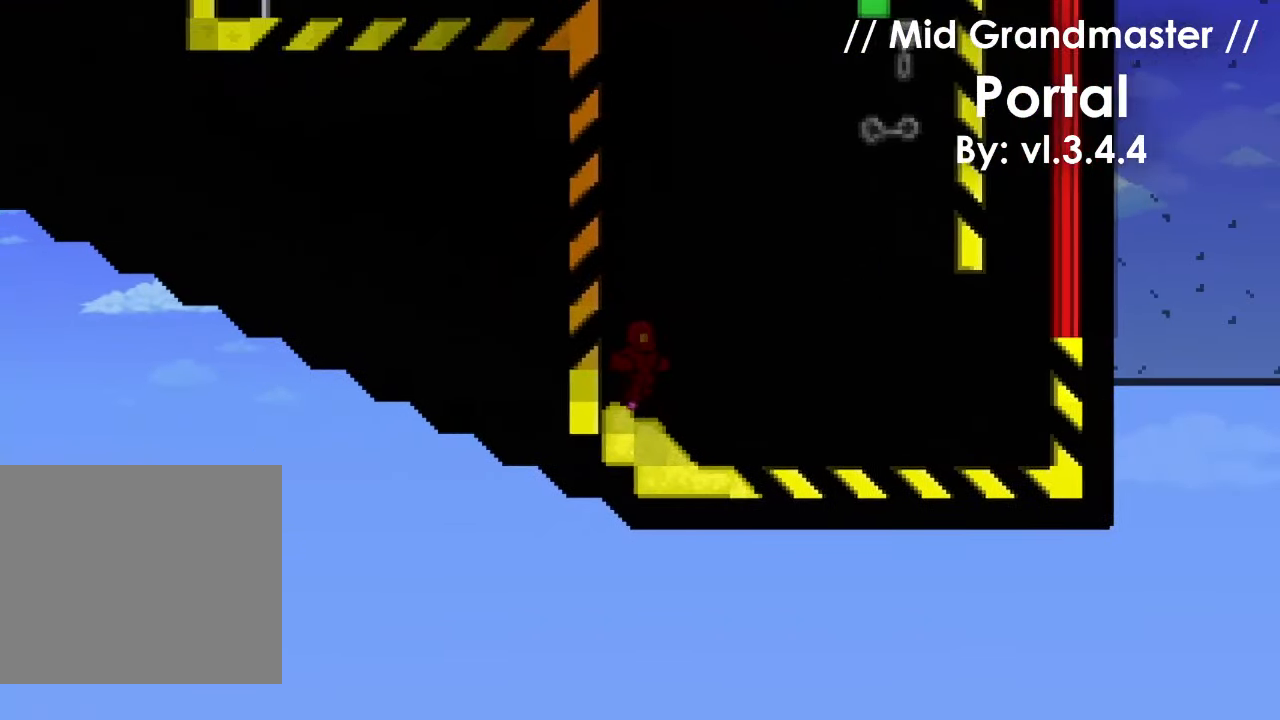
{"keys": ["d", "space"], "events": [[167, "space", "down"]]}
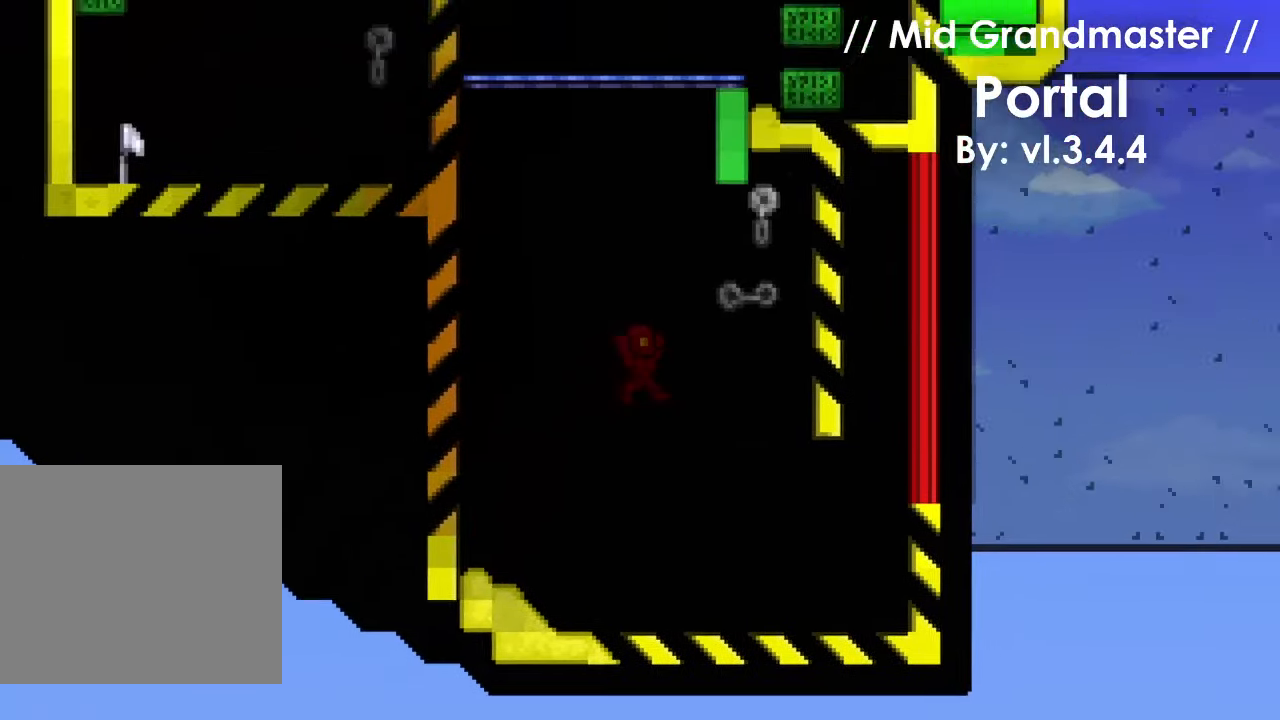
{"keys": ["d", "w"], "events": [[133, "w", "down"], [166, "space", "up"], [300, "d", "up"], [467, "d", "down"]]}
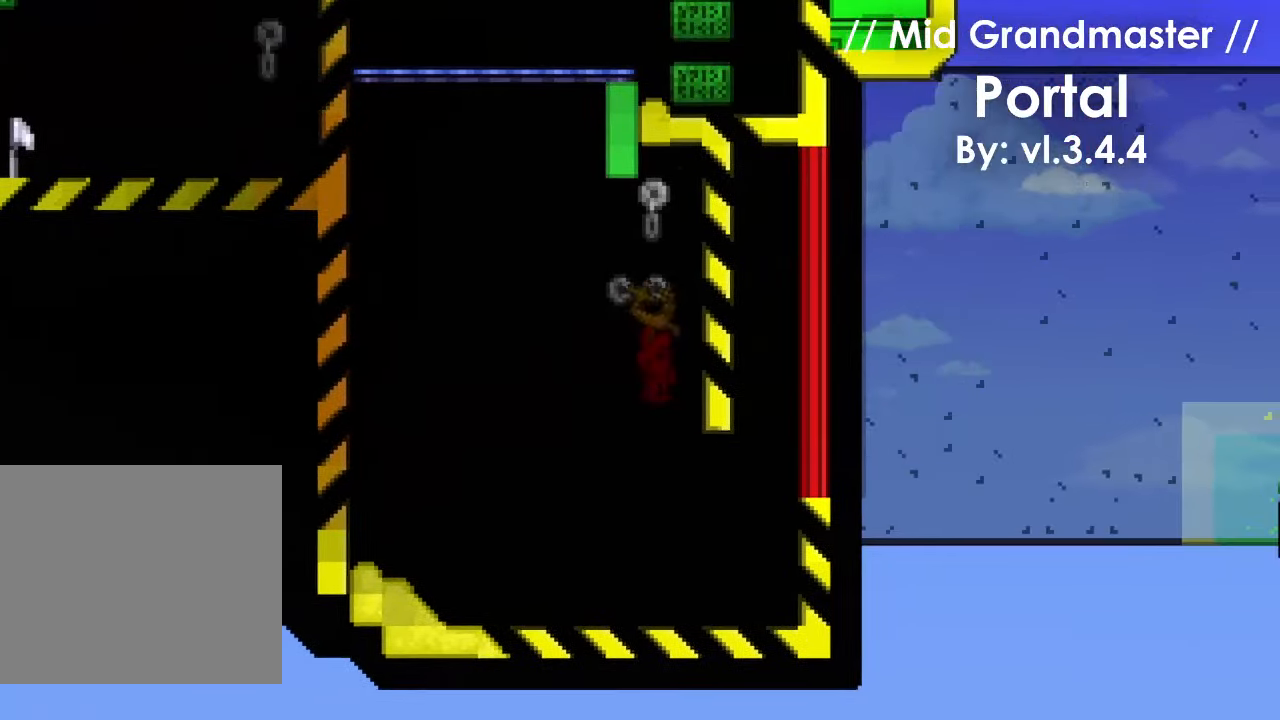
{"keys": ["a", "w"], "events": [[200, "d", "up"], [367, "space", "down"], [467, "space", "up"], [501, "a", "down"]]}
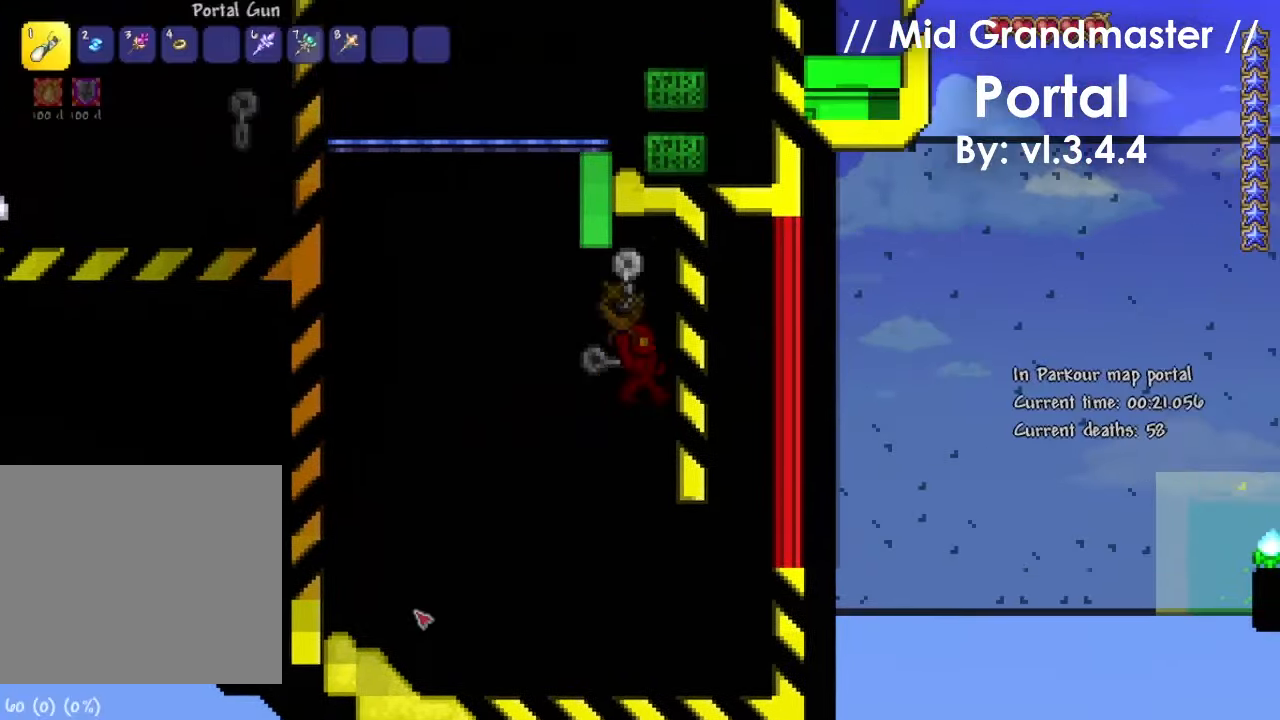
{"keys": ["s"], "events": [[300, "a", "up"], [300, "w", "up"], [433, "s", "down"]]}
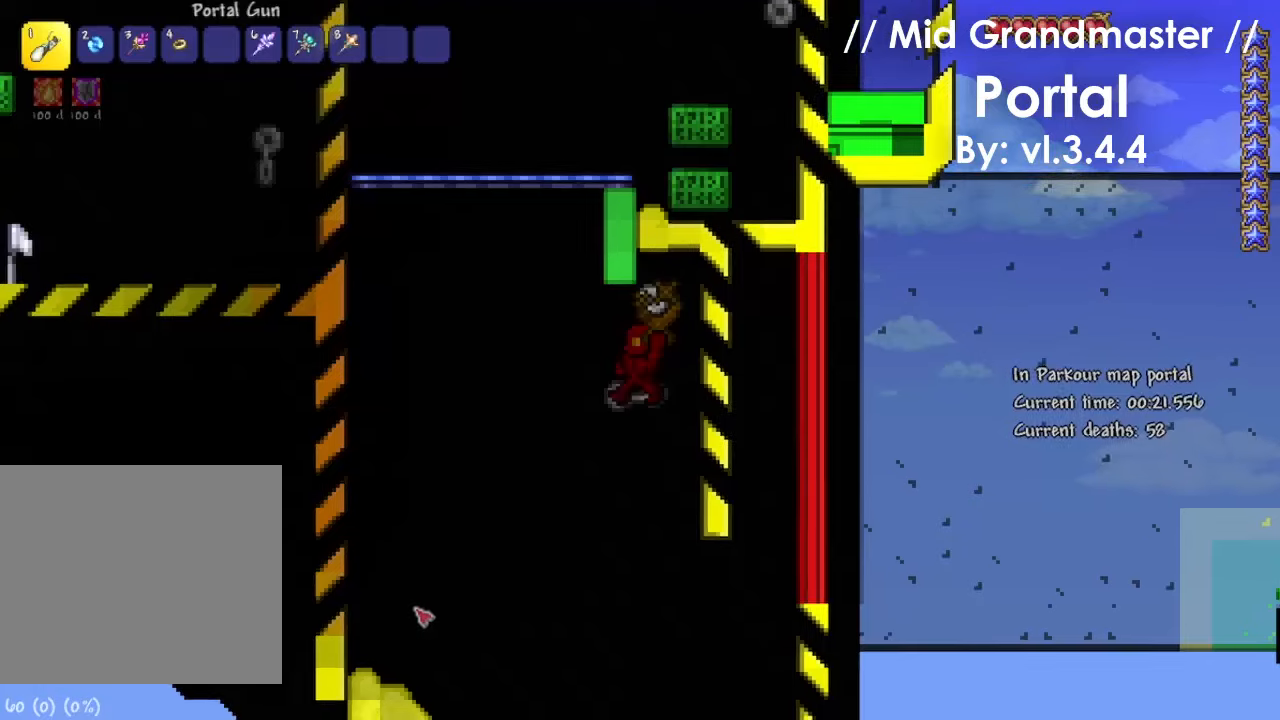
{"keys": [], "events": [[33, "s", "up"]]}
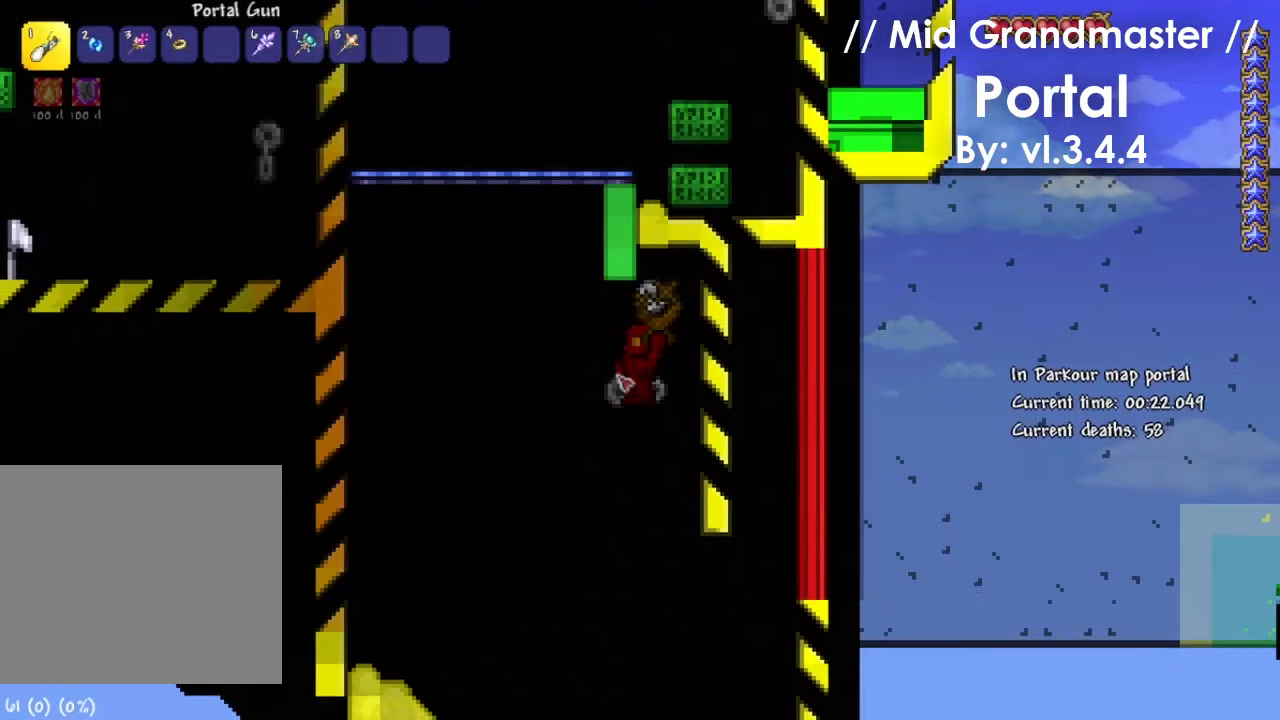
{"keys": ["a", "space"], "events": [[367, "a", "down"], [367, "space", "down"]]}
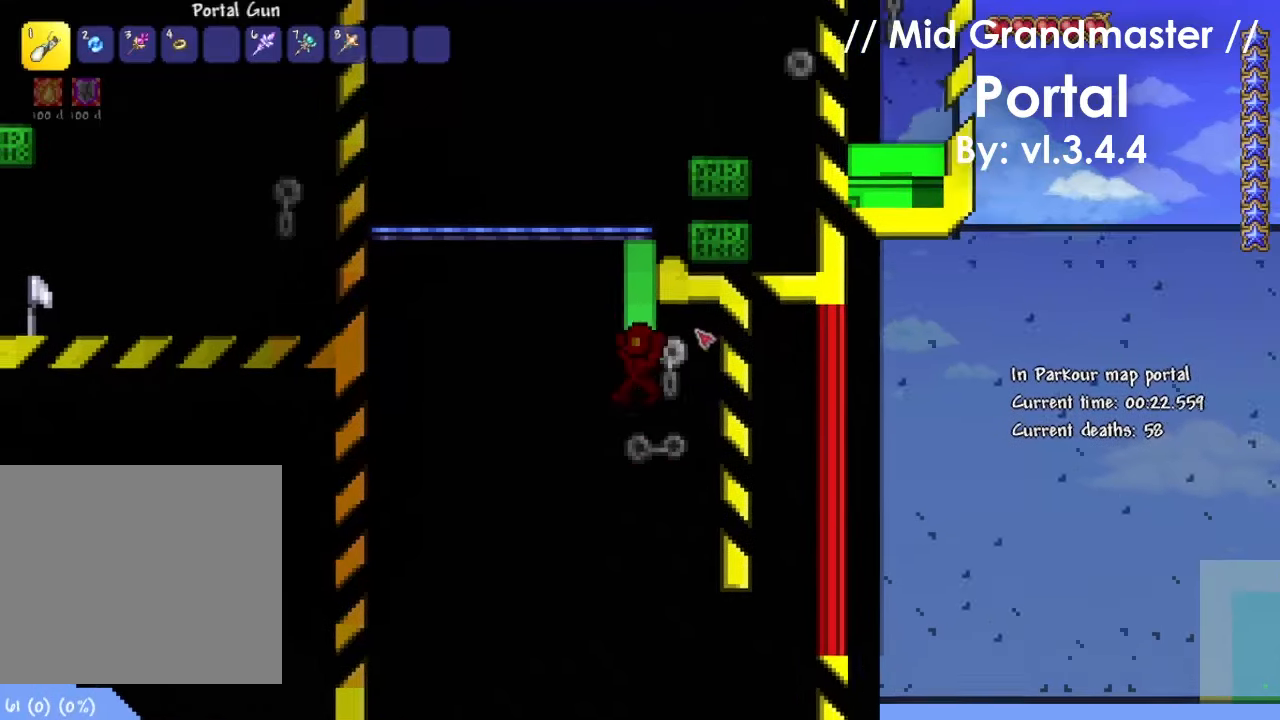
{"keys": ["d", "space"], "events": [[67, "d", "down"], [100, "a", "up"]]}
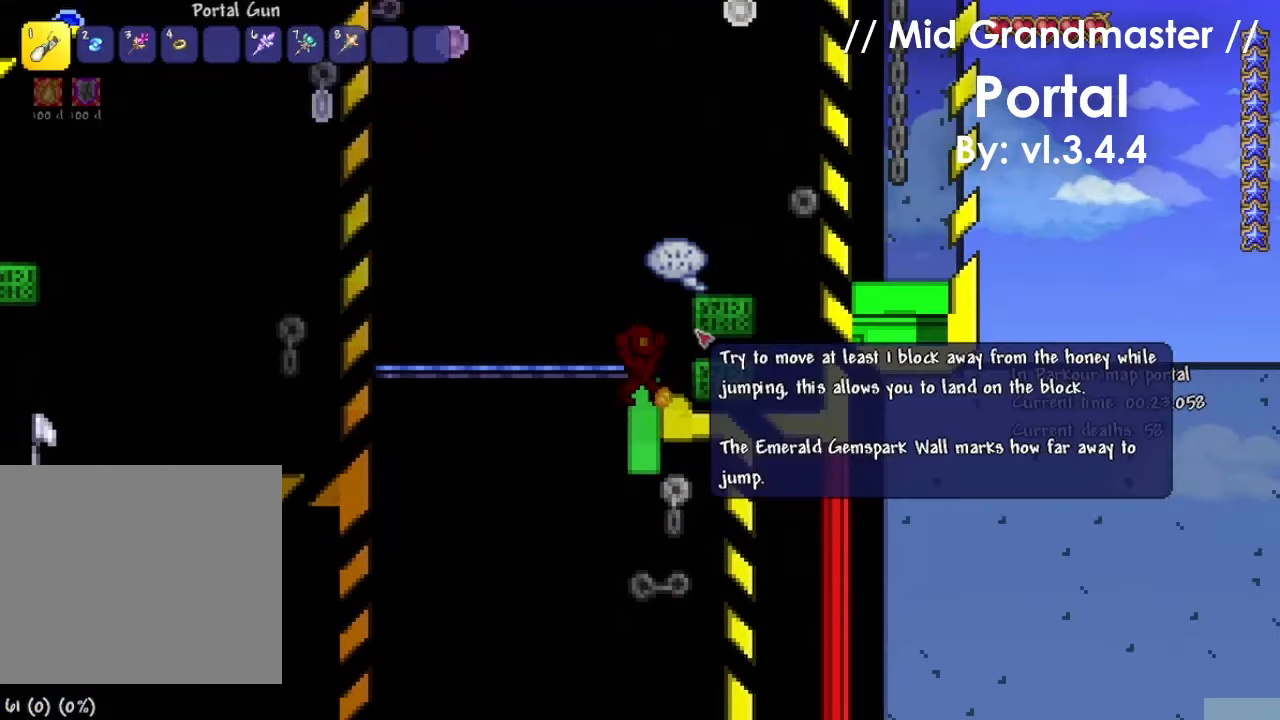
{"keys": [], "events": [[133, "space", "up"], [266, "d", "up"]]}
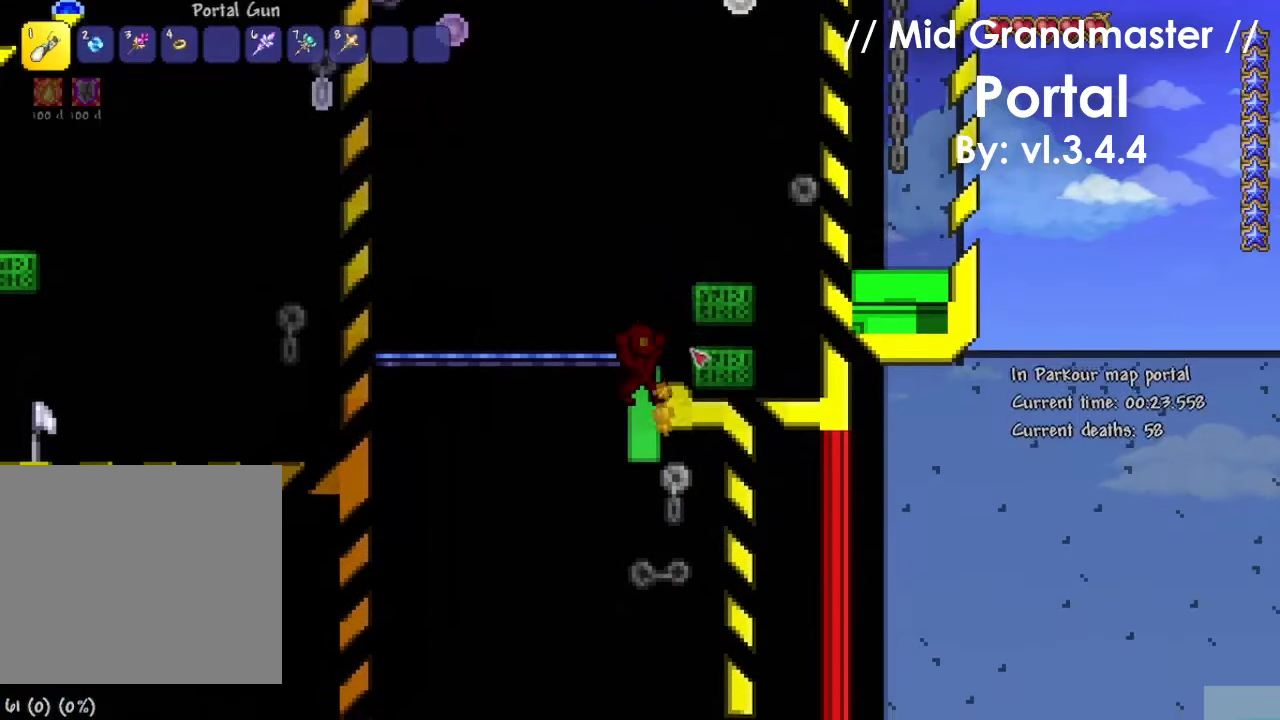
{"keys": [], "events": [[234, "3", "down"], [334, "3", "up"]]}
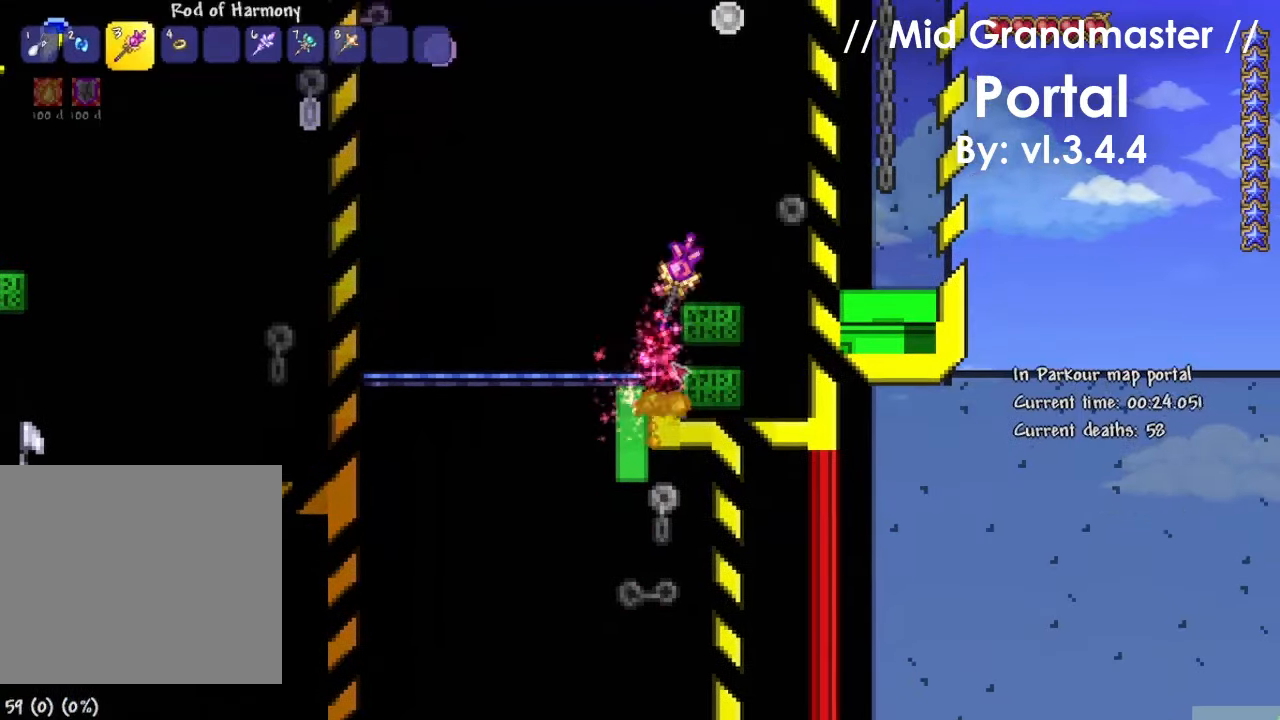
{"keys": ["d", "space"], "events": [[200, "d", "down"], [333, "1", "down"], [433, "1", "up"], [433, "space", "down"]]}
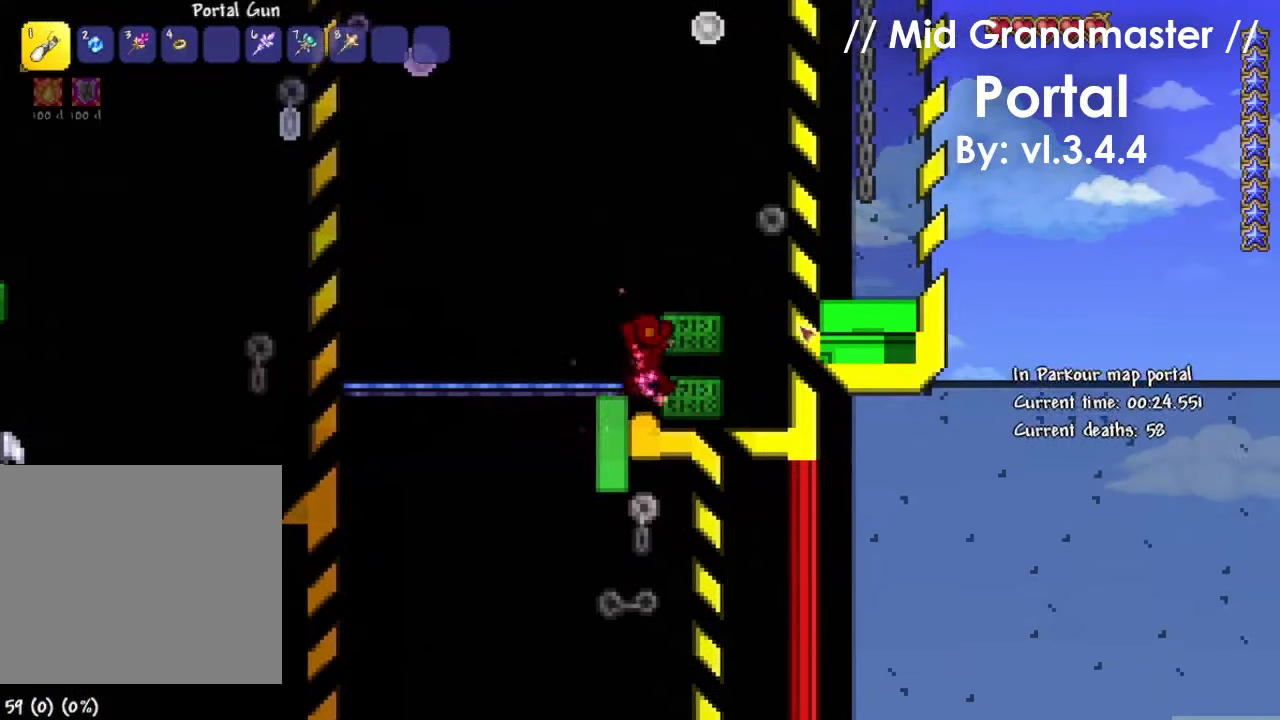
{"keys": ["d"], "events": [[33, "space", "up"]]}
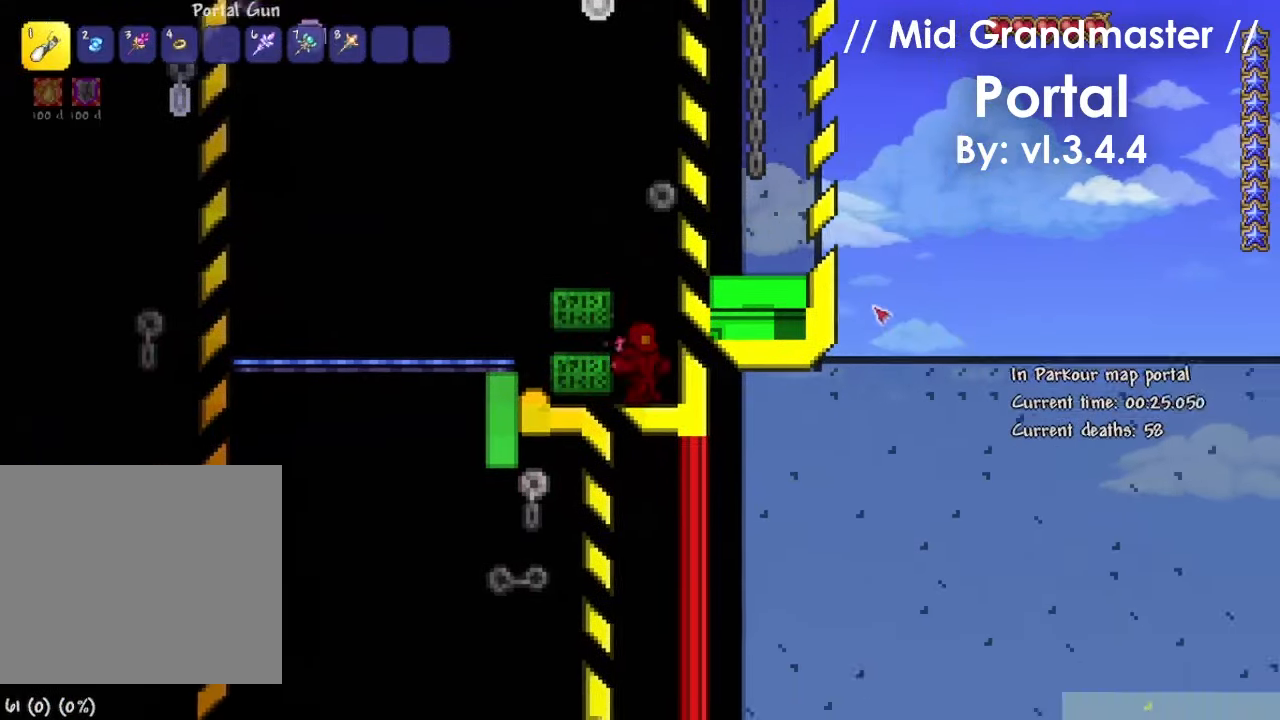
{"keys": [], "events": [[100, "space", "down"], [166, "space", "up"], [166, "w", "down"], [233, "d", "up"], [467, "w", "up"]]}
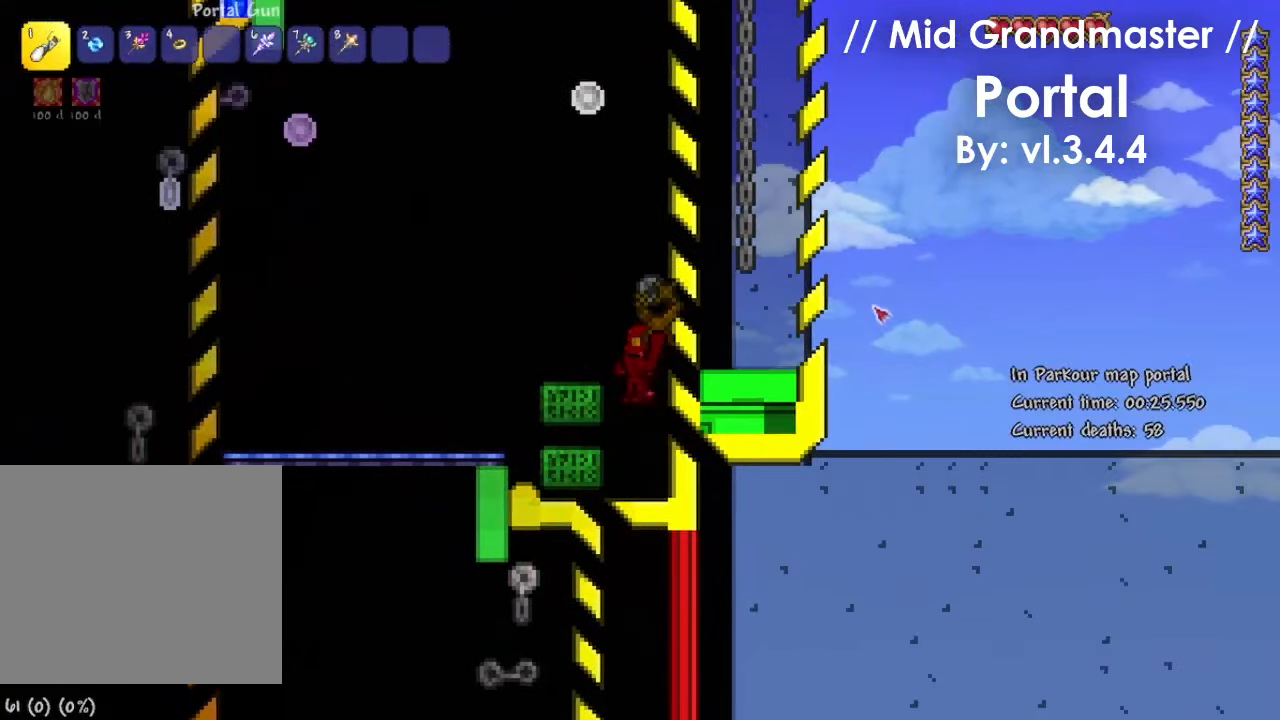
{"keys": ["d", "space"], "events": [[267, "a", "down"], [267, "space", "down"], [467, "a", "up"], [467, "d", "down"]]}
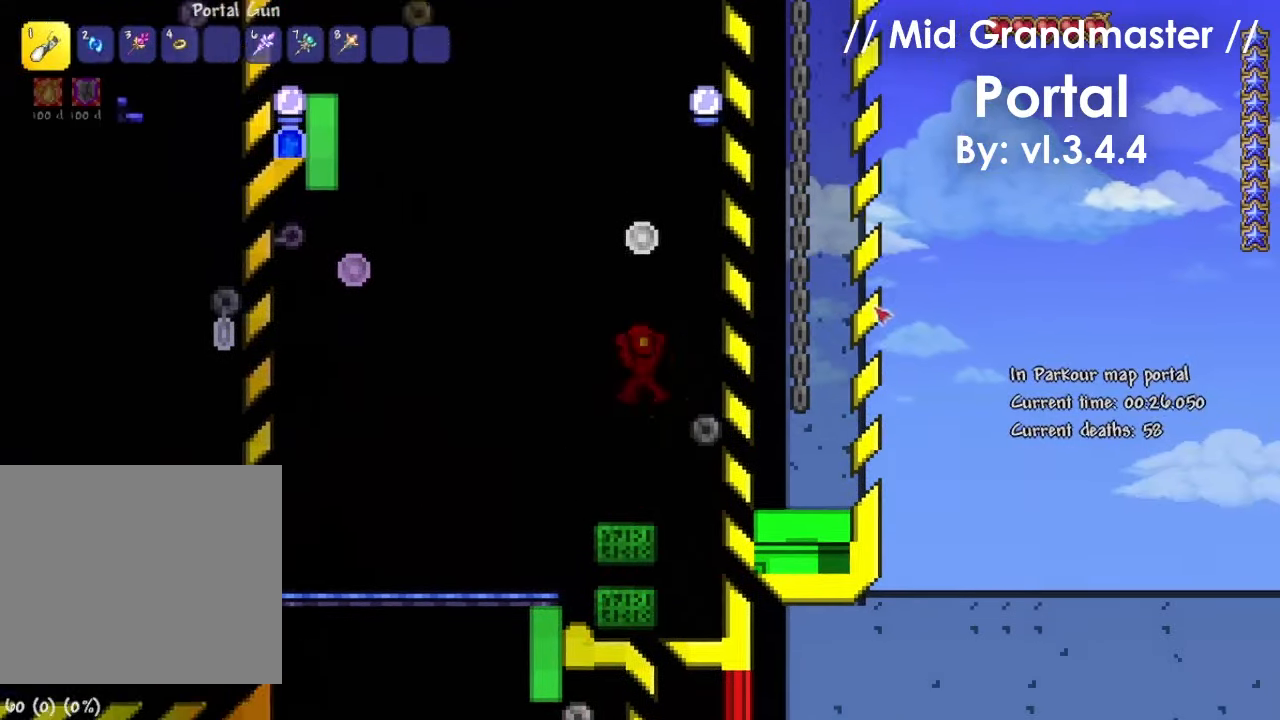
{"keys": ["a", "w"], "events": [[133, "space", "up"], [133, "w", "down"], [300, "a", "down"], [367, "d", "up"]]}
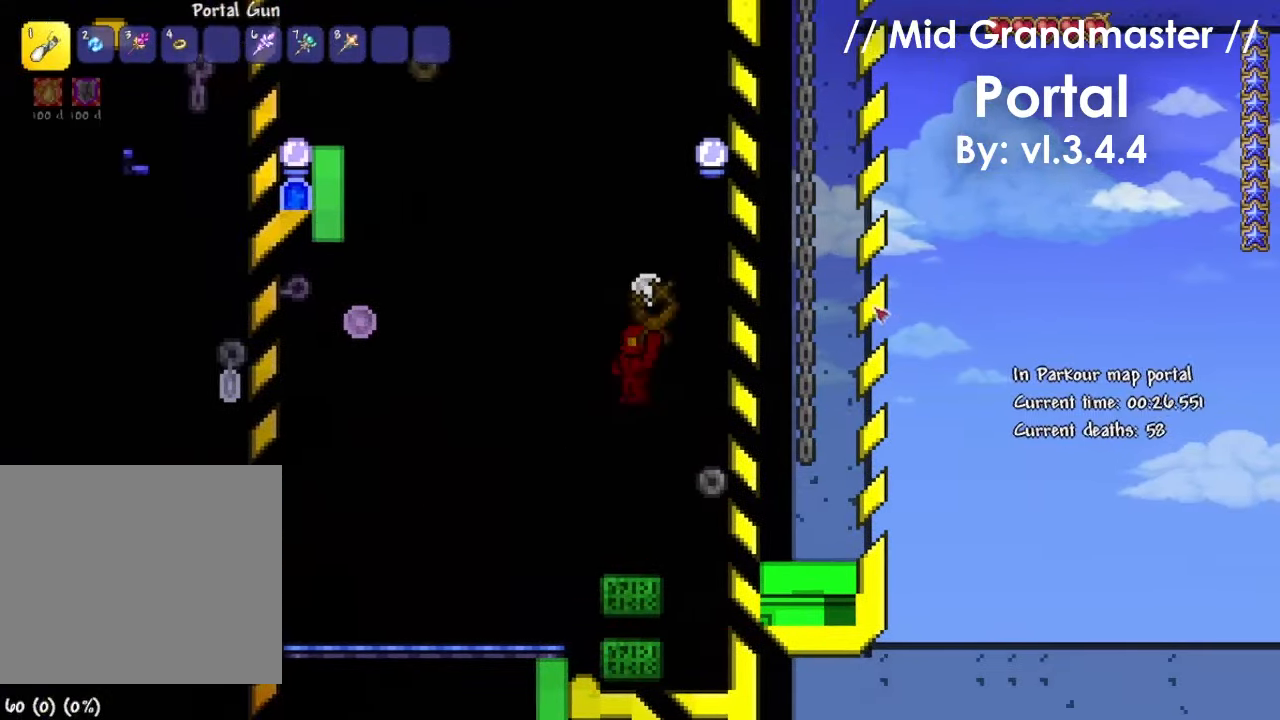
{"keys": ["a", "space"], "events": [[134, "a", "up"], [134, "w", "up"], [334, "a", "down"], [334, "space", "down"]]}
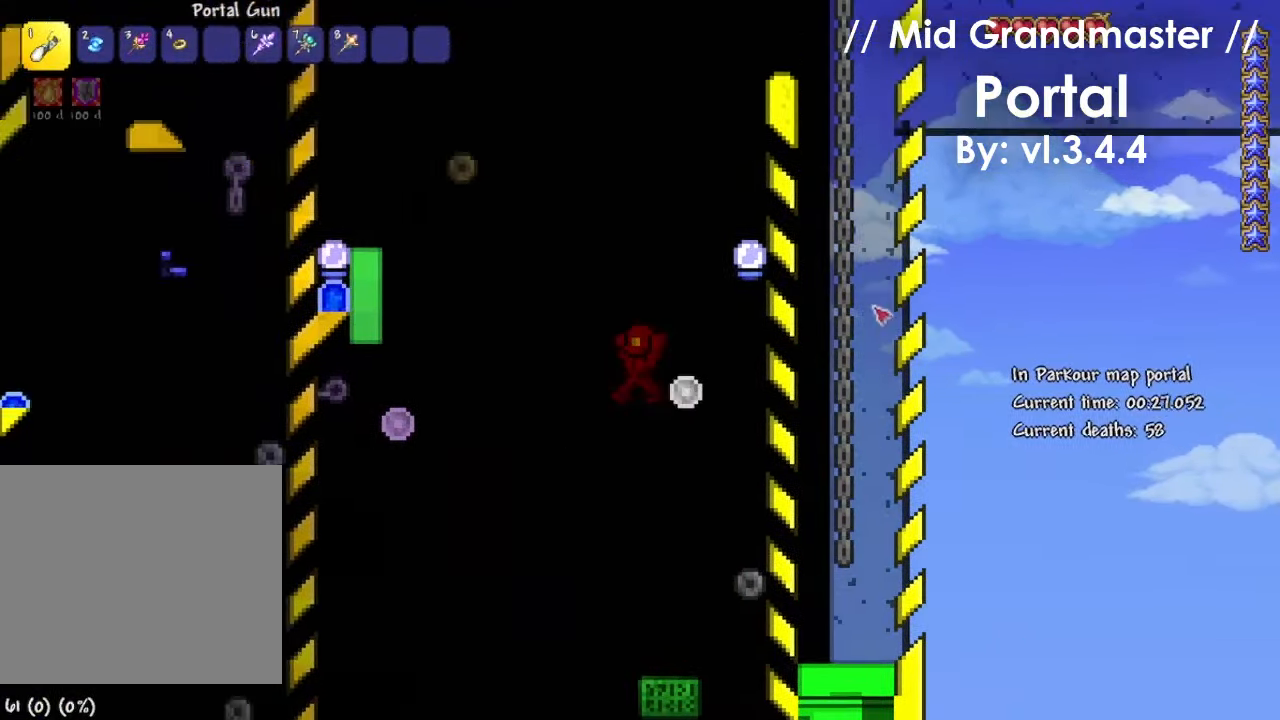
{"keys": ["a", "w"], "events": [[400, "space", "up"], [467, "w", "down"]]}
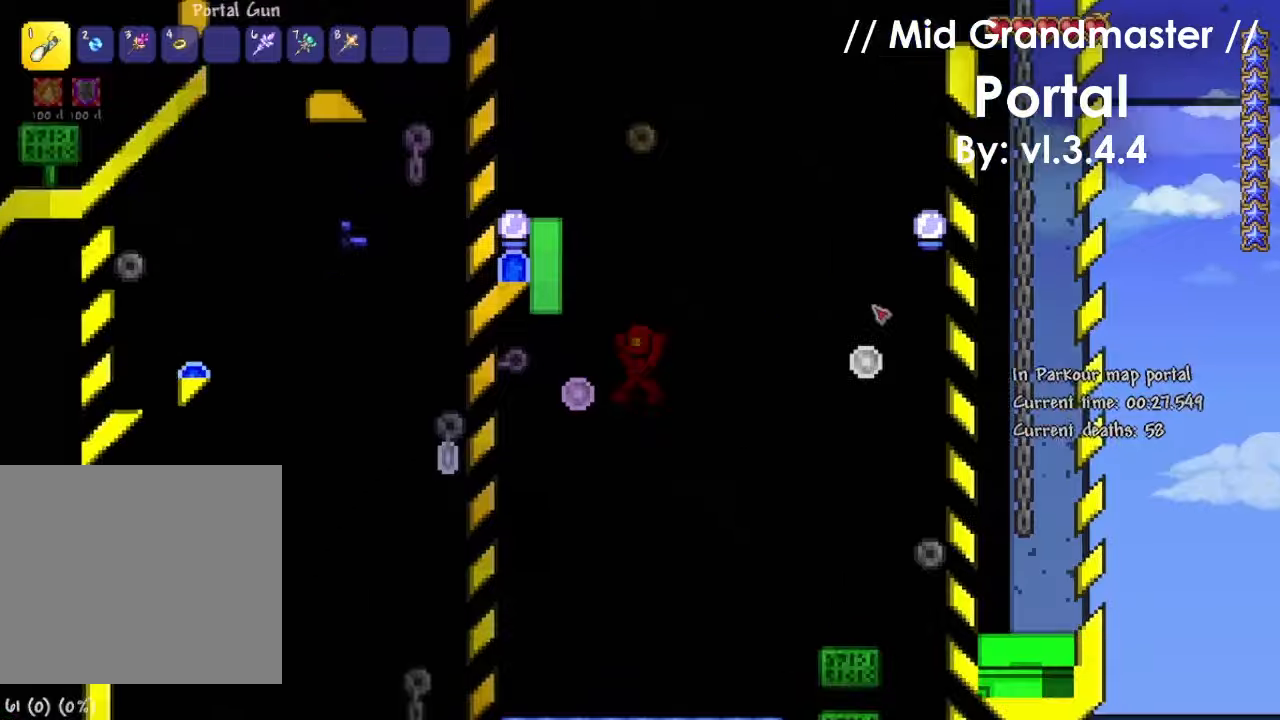
{"keys": [], "events": [[200, "a", "up"], [200, "d", "down"], [300, "d", "up"], [400, "1", "down"], [501, "1", "up"], [501, "w", "up"]]}
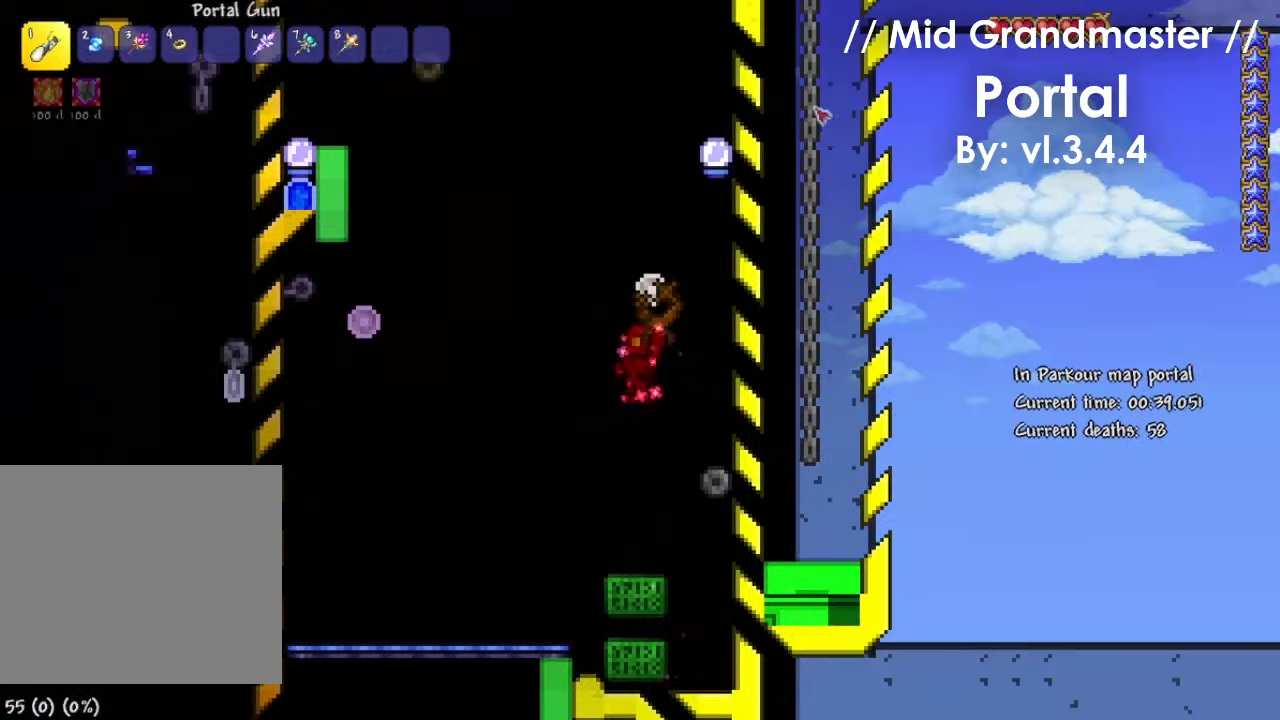
{"keys": [], "events": []}
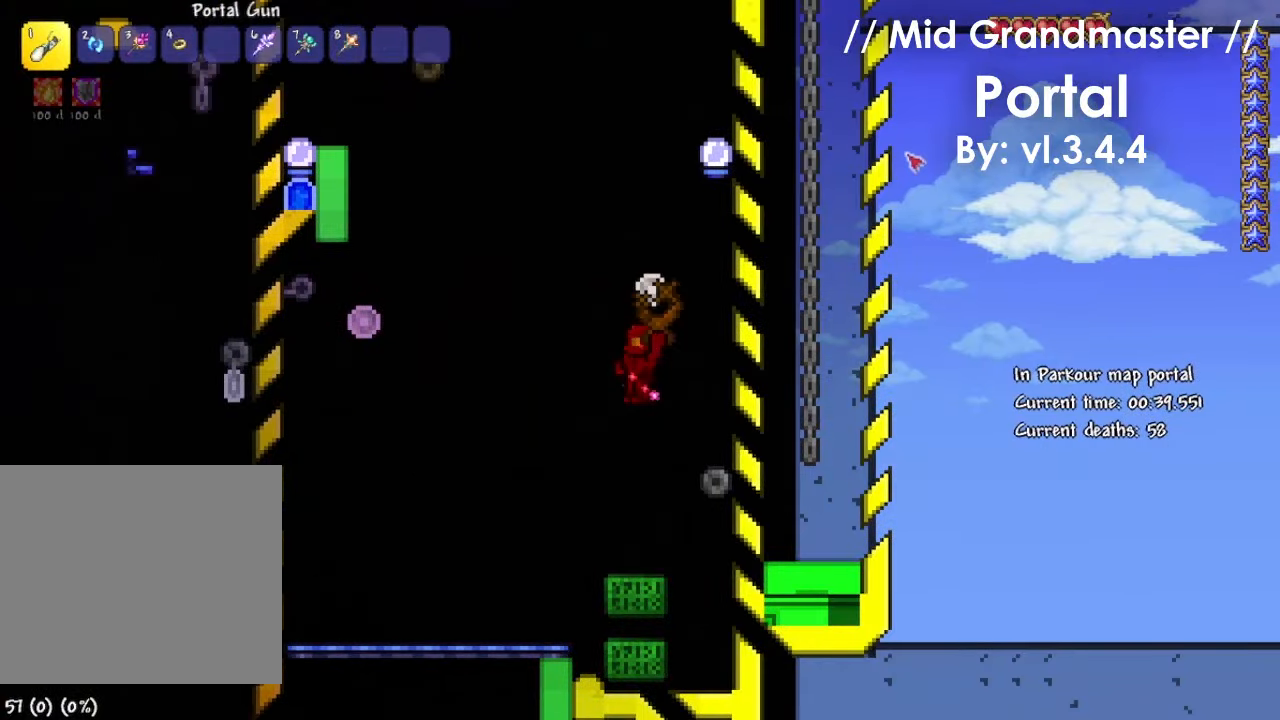
{"keys": ["a", "space"], "events": [[400, "a", "down"], [400, "space", "down"]]}
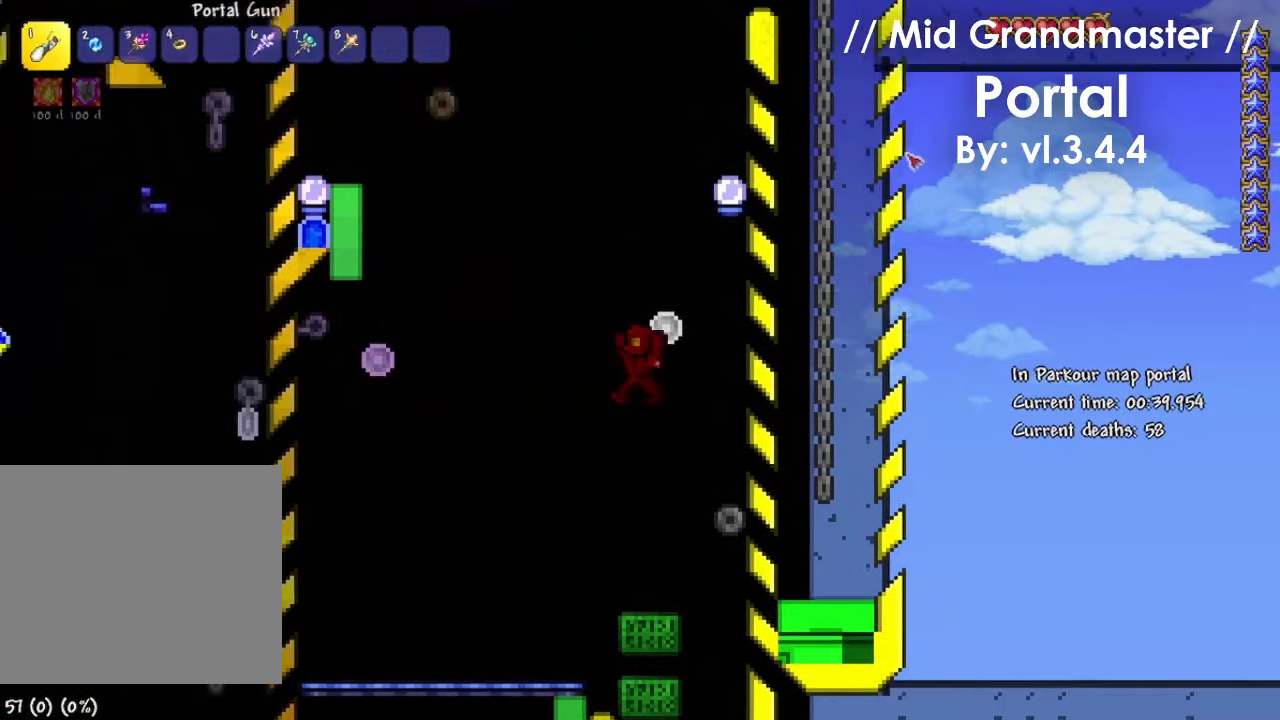
{"keys": ["a", "space"], "events": []}
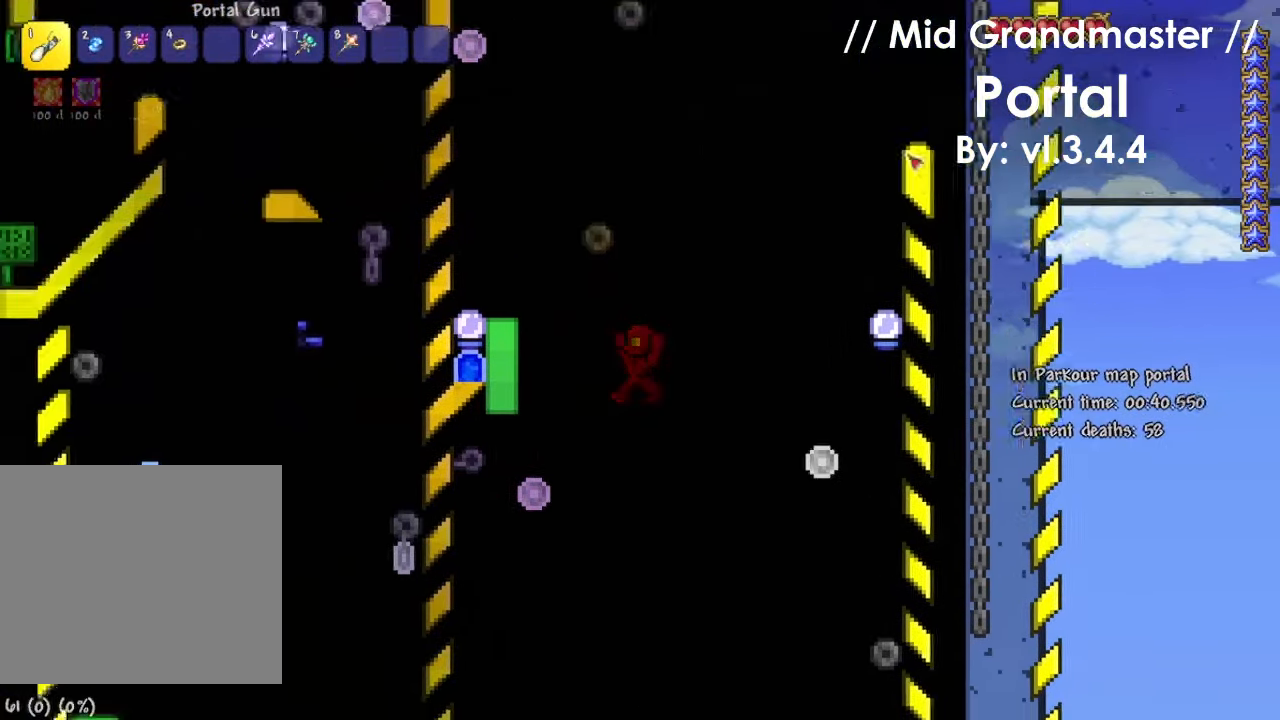
{"keys": ["a", "w"], "events": [[100, "space", "up"], [100, "w", "down"]]}
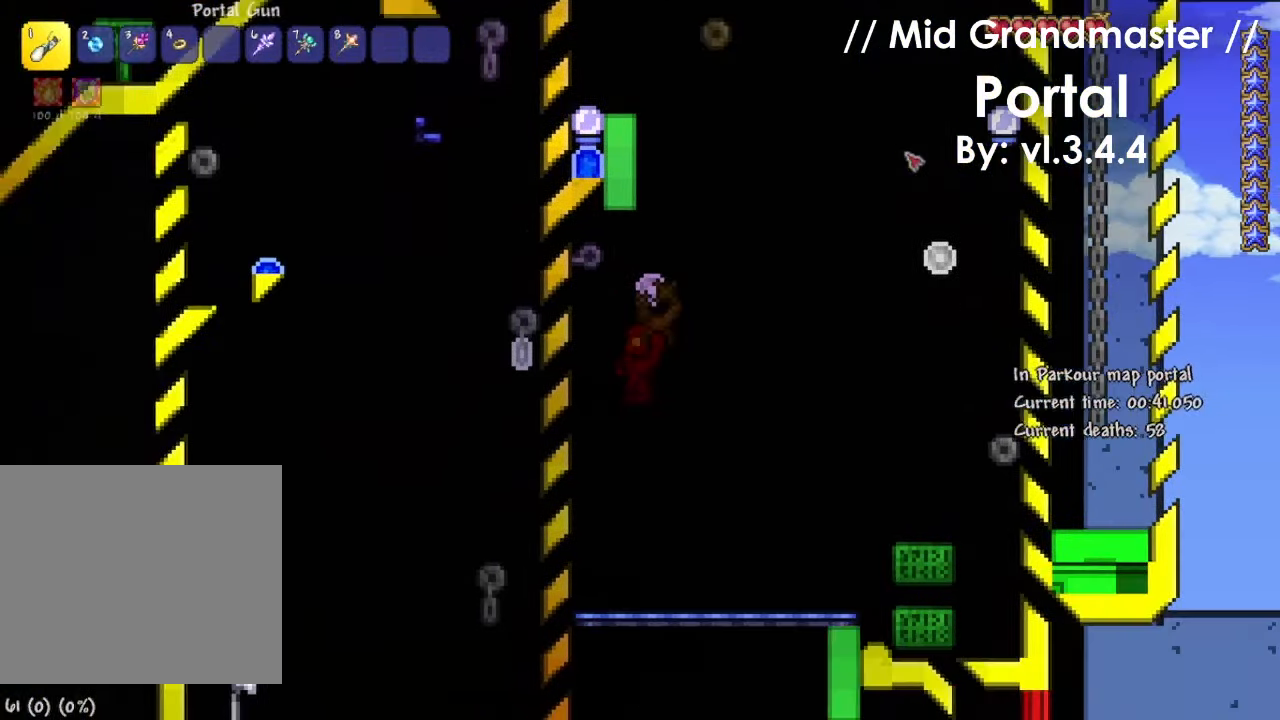
{"keys": ["a", "w"], "events": [[33, "a", "up"], [66, "w", "up"], [300, "a", "down"], [300, "space", "down"], [400, "space", "up"], [467, "w", "down"]]}
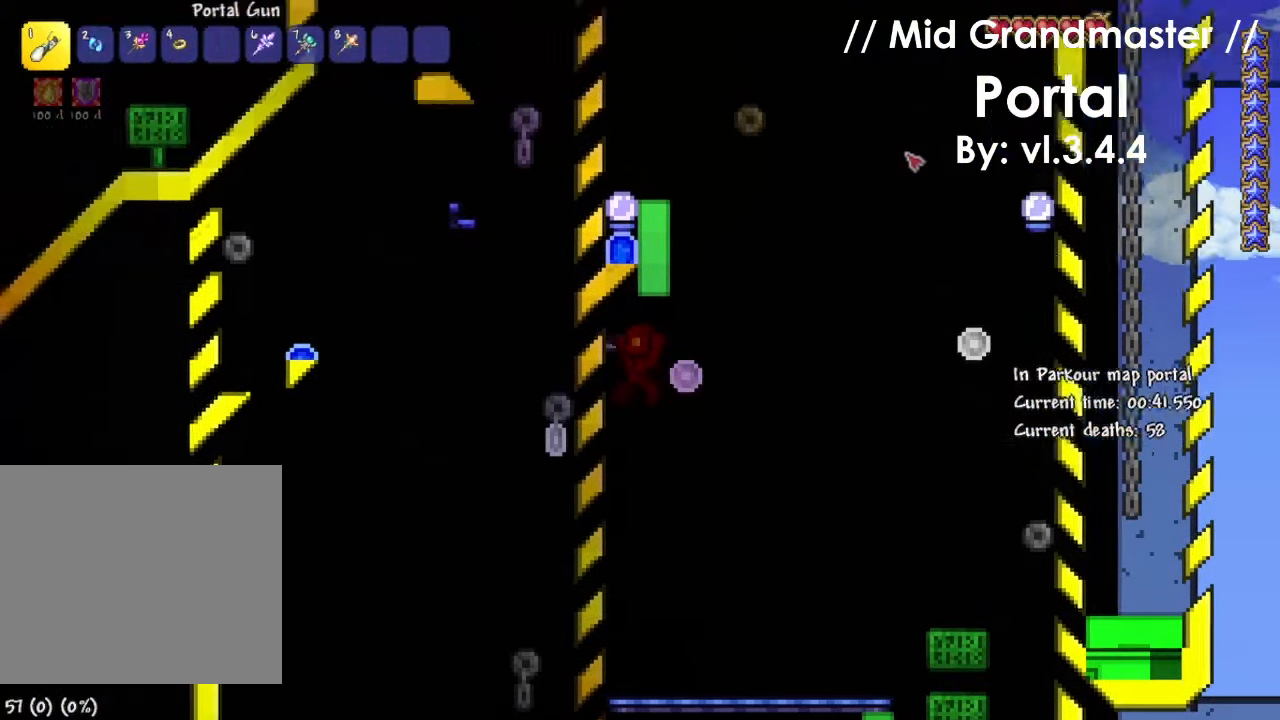
{"keys": [], "events": [[134, "a", "up"], [501, "w", "up"]]}
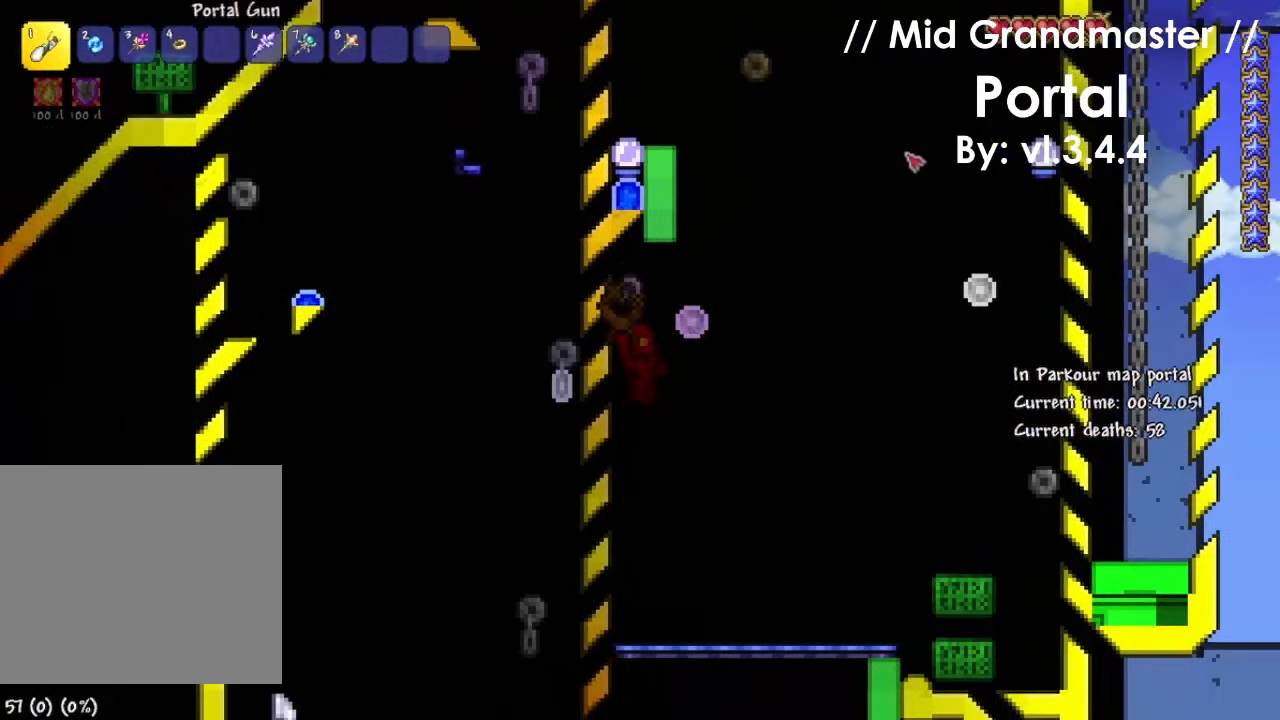
{"keys": ["a", "d", "space"], "events": [[300, "d", "down"], [300, "space", "down"], [333, "x", "down"], [500, "a", "down"], [500, "x", "up"]]}
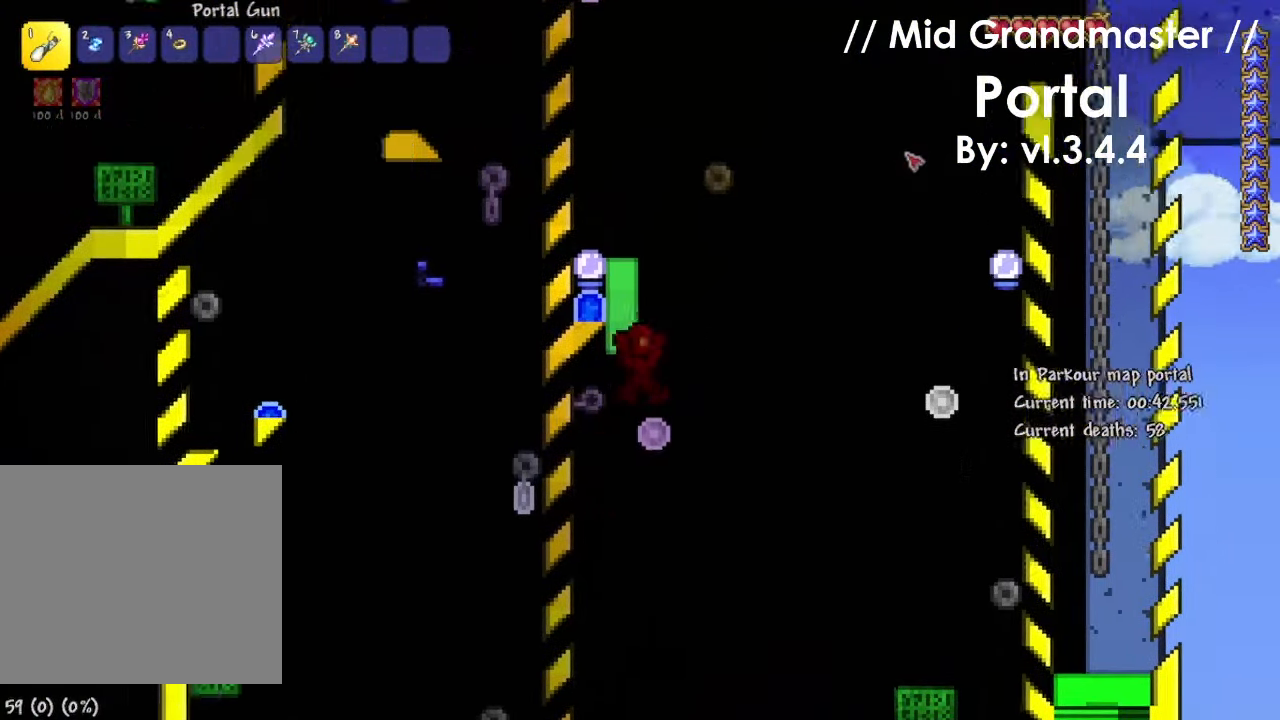
{"keys": ["d", "w"], "events": [[67, "d", "up"], [367, "a", "up"], [434, "d", "down"], [501, "space", "up"], [501, "w", "down"]]}
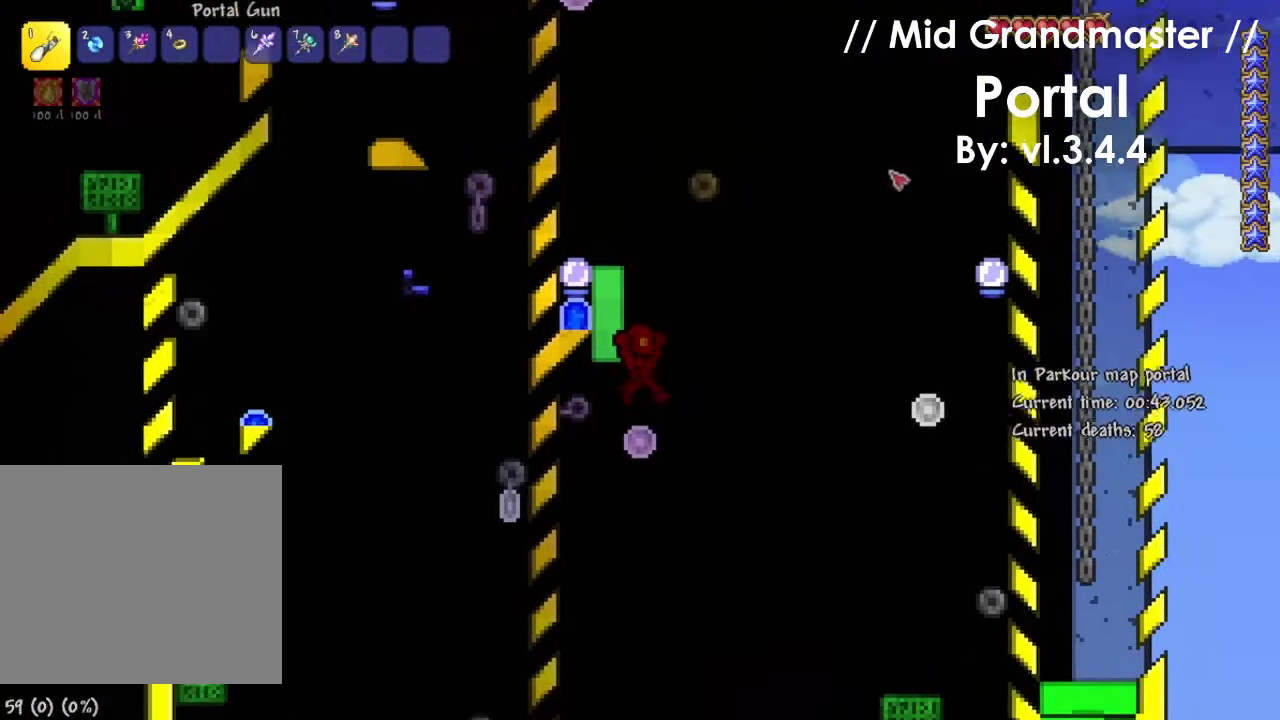
{"keys": [], "events": [[33, "a", "down"], [33, "d", "up"], [433, "a", "up"], [433, "w", "up"]]}
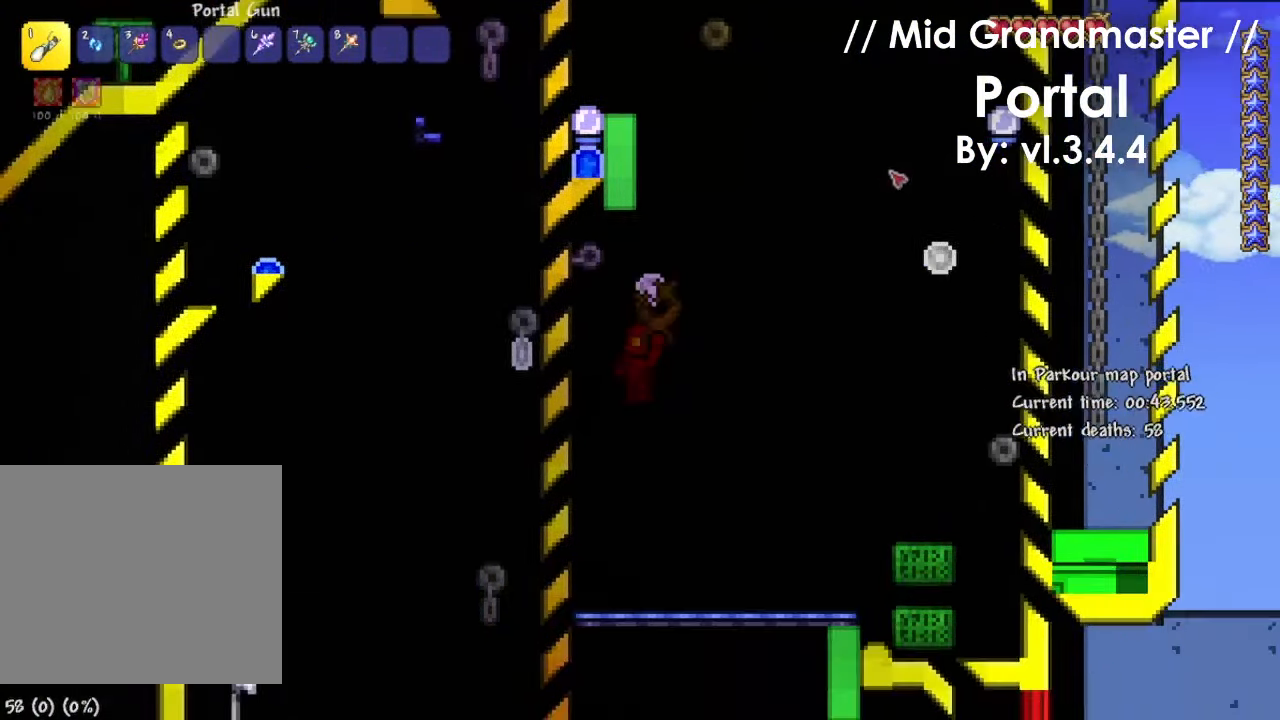
{"keys": ["a", "w"], "events": [[33, "space", "down"], [67, "a", "down"], [100, "space", "up"], [267, "w", "down"]]}
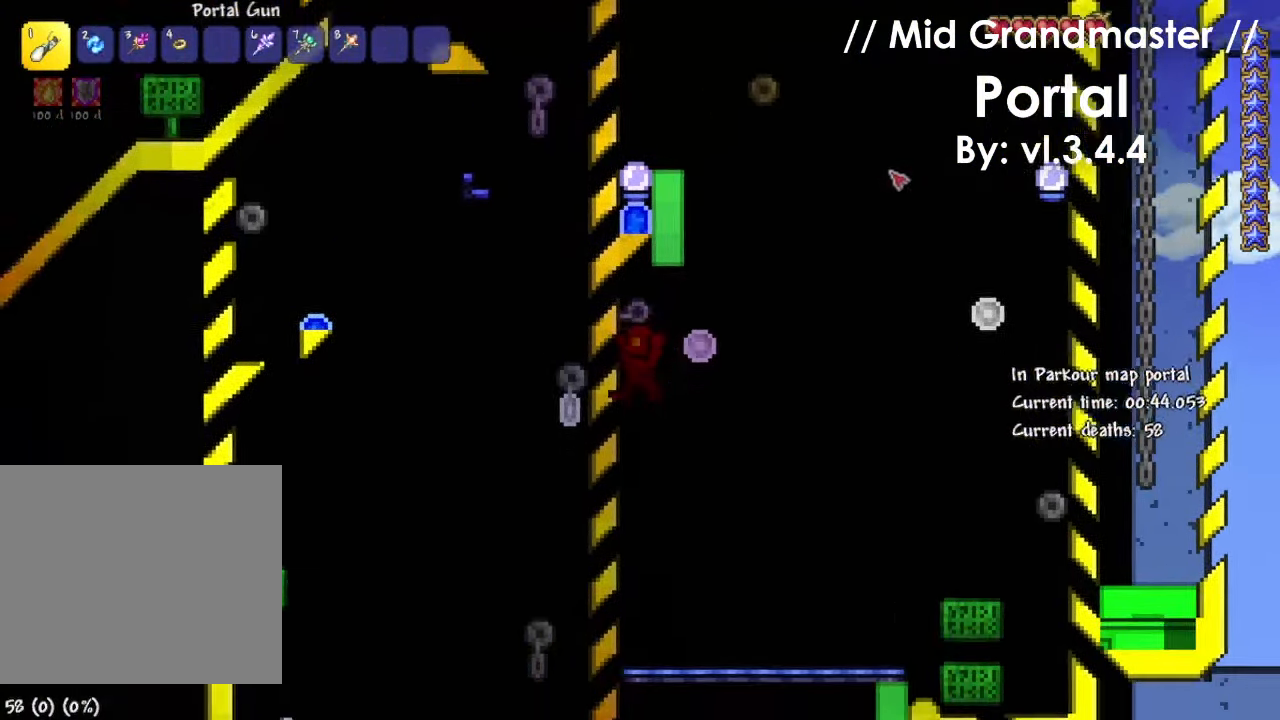
{"keys": ["a", "d", "space"], "events": [[100, "a", "up"], [166, "w", "up"], [467, "d", "down"], [500, "a", "down"], [500, "space", "down"]]}